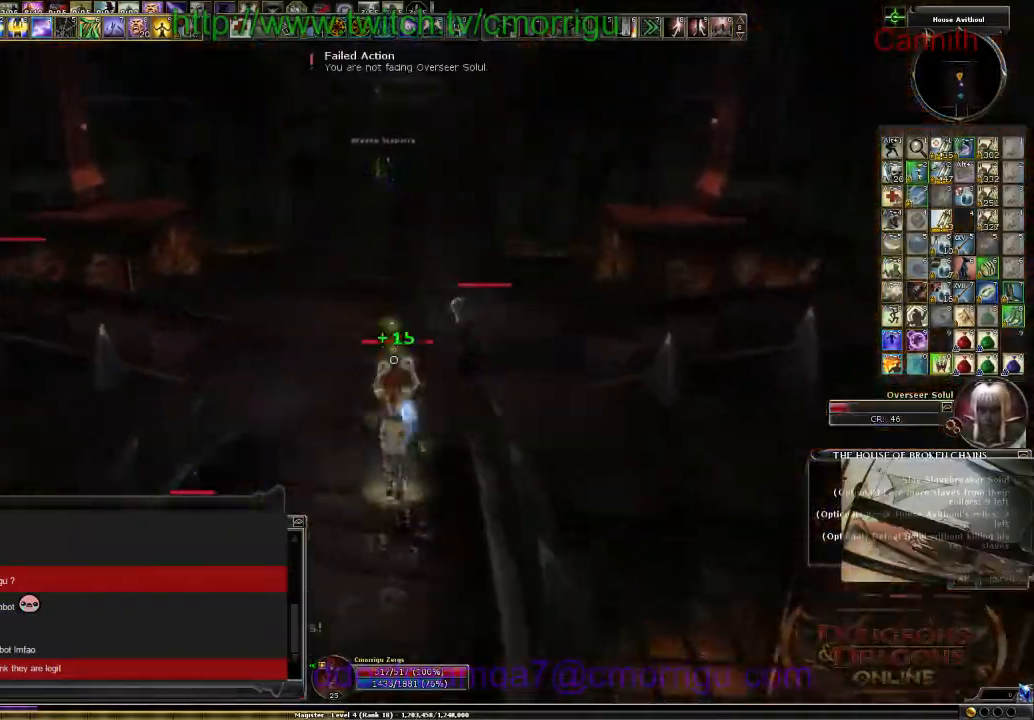
Gameplay with keyboard; each line is a JSON object with the keys held at the frame after it. "events" lists presses ("down") and releases ("up") of ".", "/", "0", "1", "2", "3", "4", "5", "6", "7", "8", "9", "a", "b", "backslash", "backspace", "c", "caps_lock", "comma", "ctrl_l", "ctrl_r", "d", "e", "equals", "escape", "f", "f1", "f10", "f11", "f12", "f2", "f3", "f4", "f5", "f6", "f7", "f8", "f9", "g", "h", "i", "j", "k", "l", "lbracket", "m", "minus", "n", "o", "p", "q", "quote", "r", "rbracket", "return", "s", "semicolon", "shift_l", "shift_r", "space", "t", "tab", "tilde", "u", "v", "w", "x", "y" and "z" between this image and that frame as [ms after this image, input, new state], when the widget could be followed in between. No other keys are recorded. Mouse input is not recorded.
{"keys": ["w"], "events": [[167, "space", "up"]]}
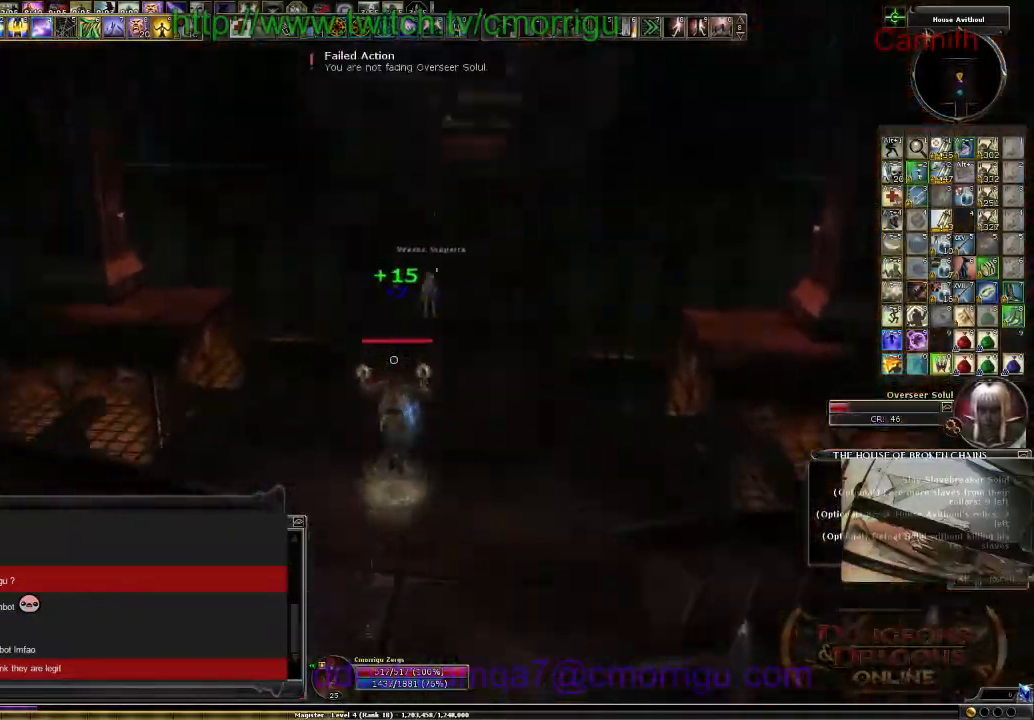
{"keys": ["s"], "events": [[67, "w", "up"], [100, "d", "down"], [234, "d", "up"], [434, "s", "down"]]}
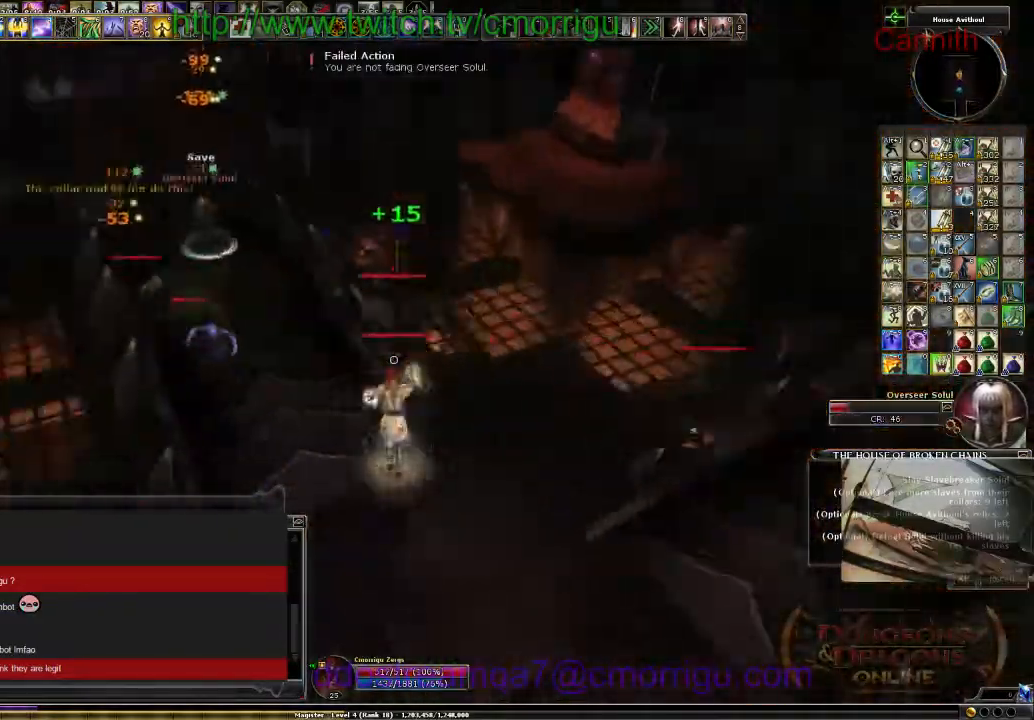
{"keys": ["s"], "events": []}
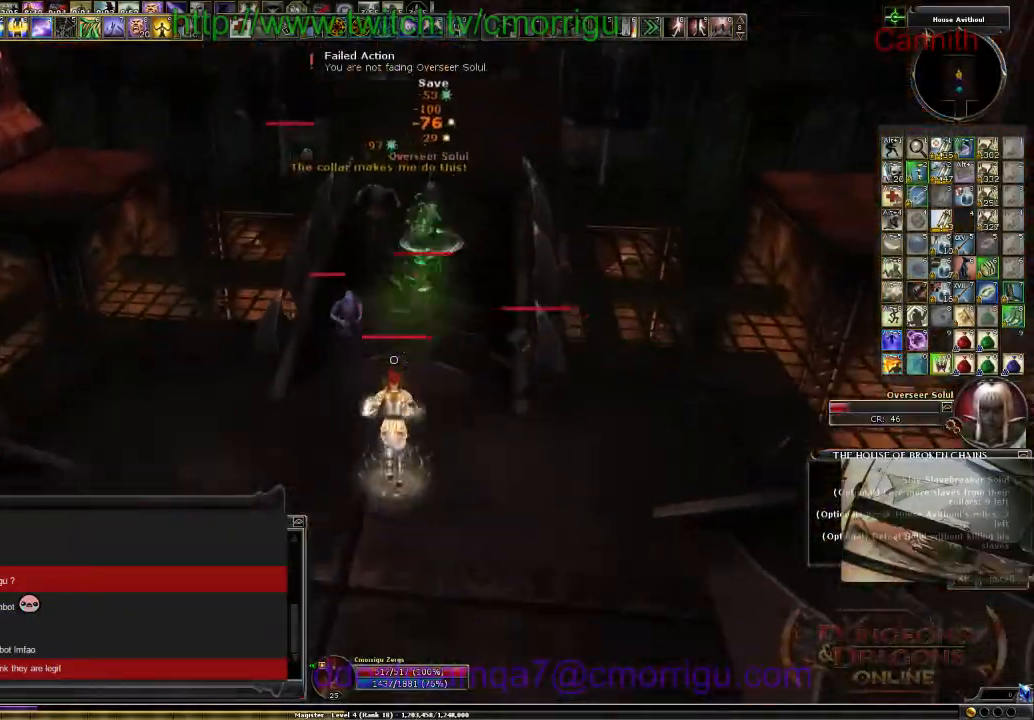
{"keys": ["s"], "events": [[134, "a", "down"], [334, "a", "up"]]}
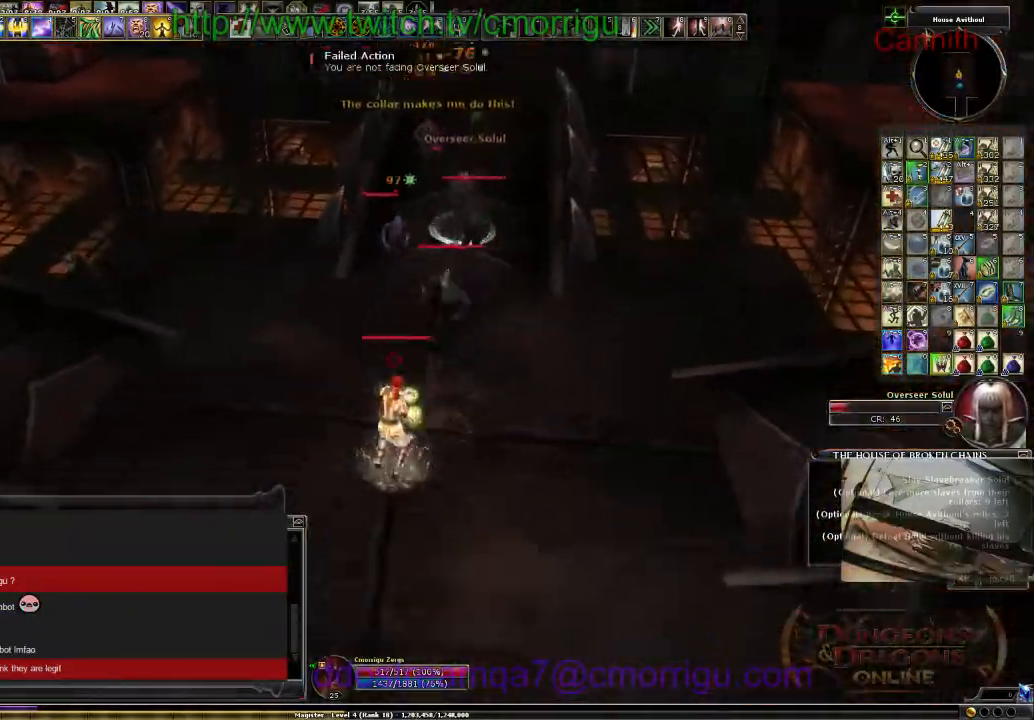
{"keys": ["7"], "events": [[34, "s", "up"], [434, "7", "down"]]}
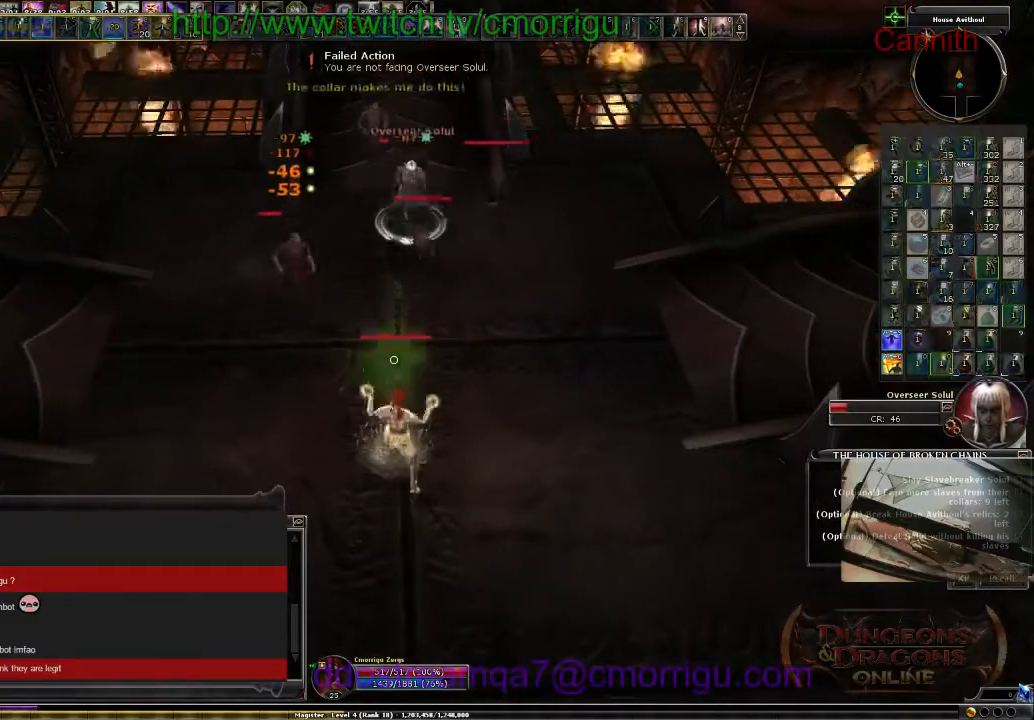
{"keys": ["s"], "events": [[67, "7", "up"], [434, "s", "down"]]}
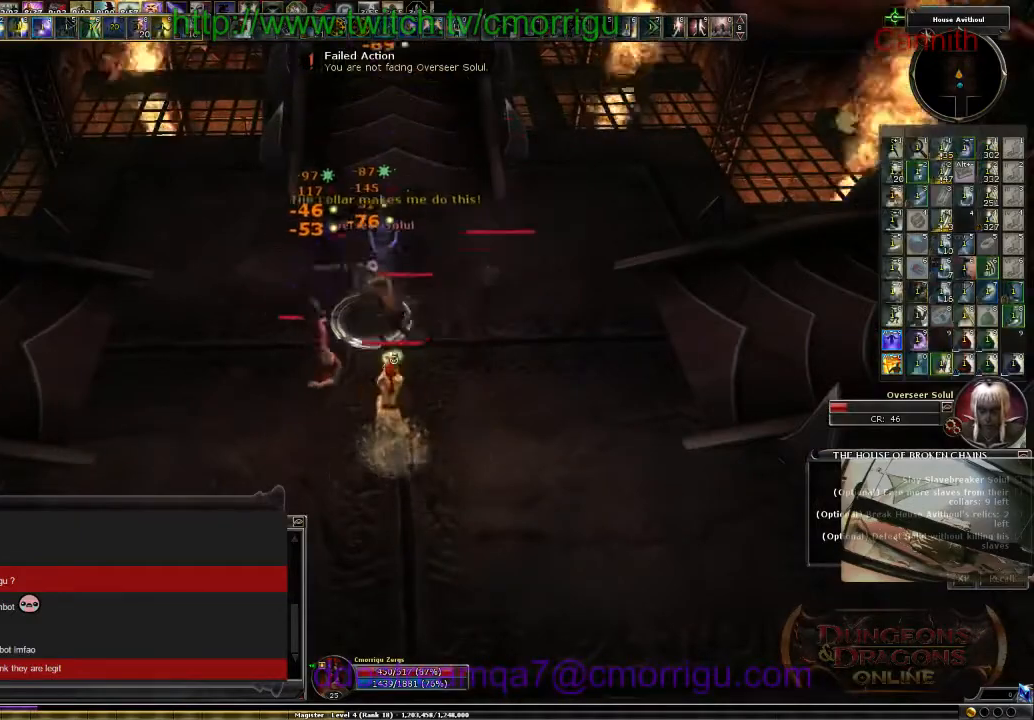
{"keys": ["s"], "events": []}
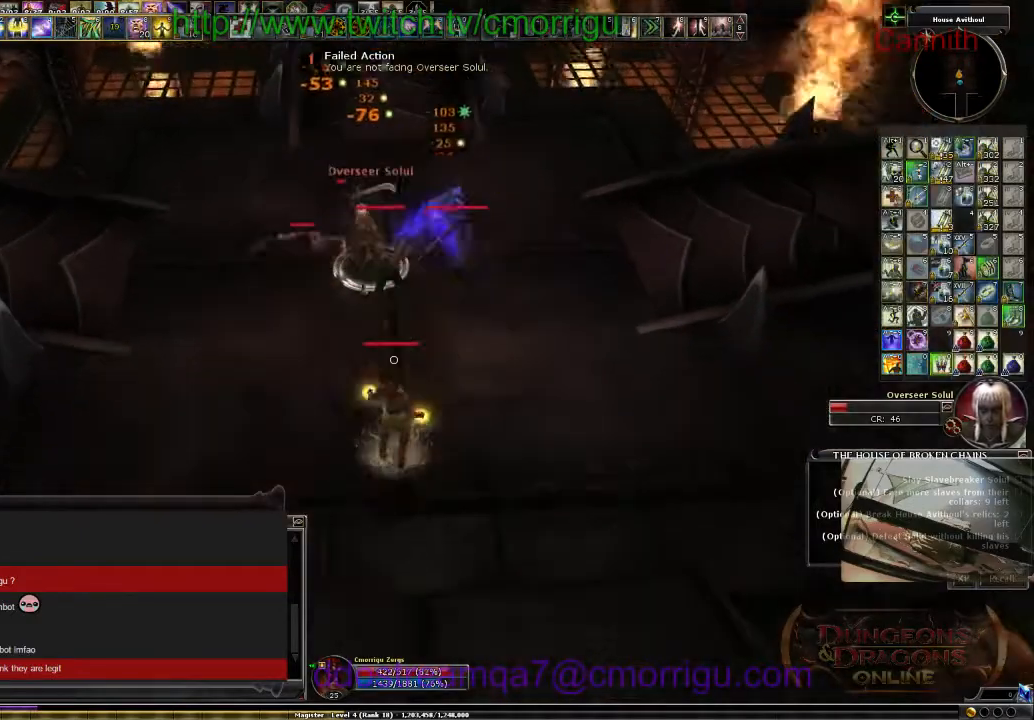
{"keys": ["s"], "events": []}